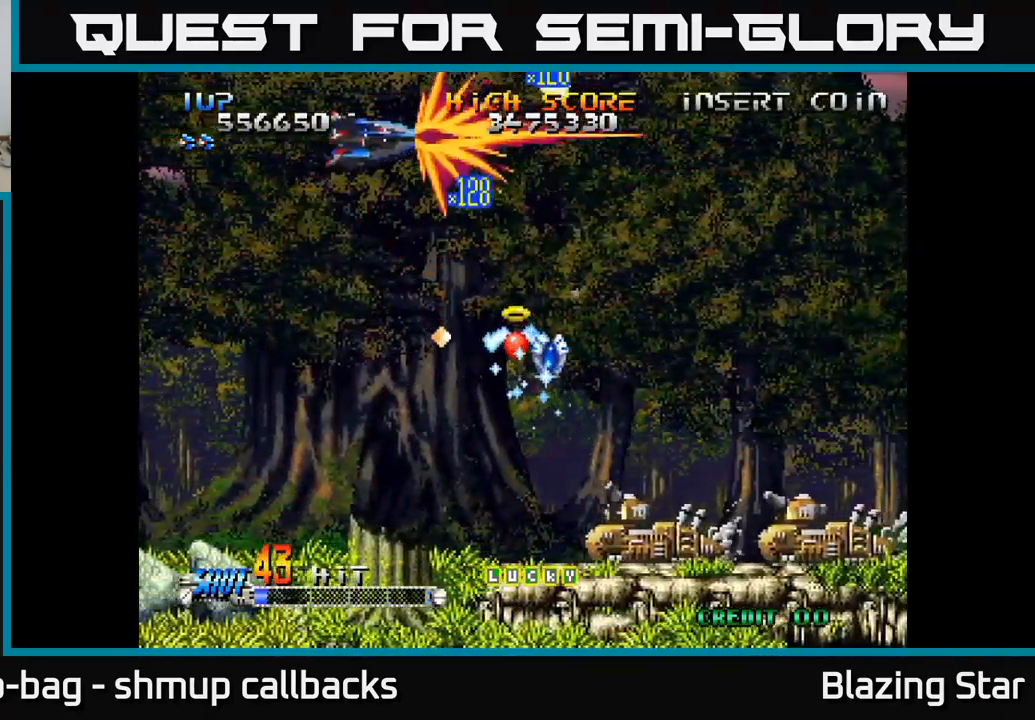
Gameplay with a controller (Xbox layout); each line is a JSON object with the inputs held at the frame after it. "events" lists button and stick changes between this image and that frame as [ms after this image, input, new state], when the widget could be followed in between.
{"buttons": ["DPAD_DOWN", "DPAD_LEFT"], "left_stick": "center", "right_stick": "center", "events": [[67, "DPAD_UP", "up"], [100, "DPAD_DOWN", "down"], [117, "DPAD_RIGHT", "up"], [450, "DPAD_LEFT", "down"]]}
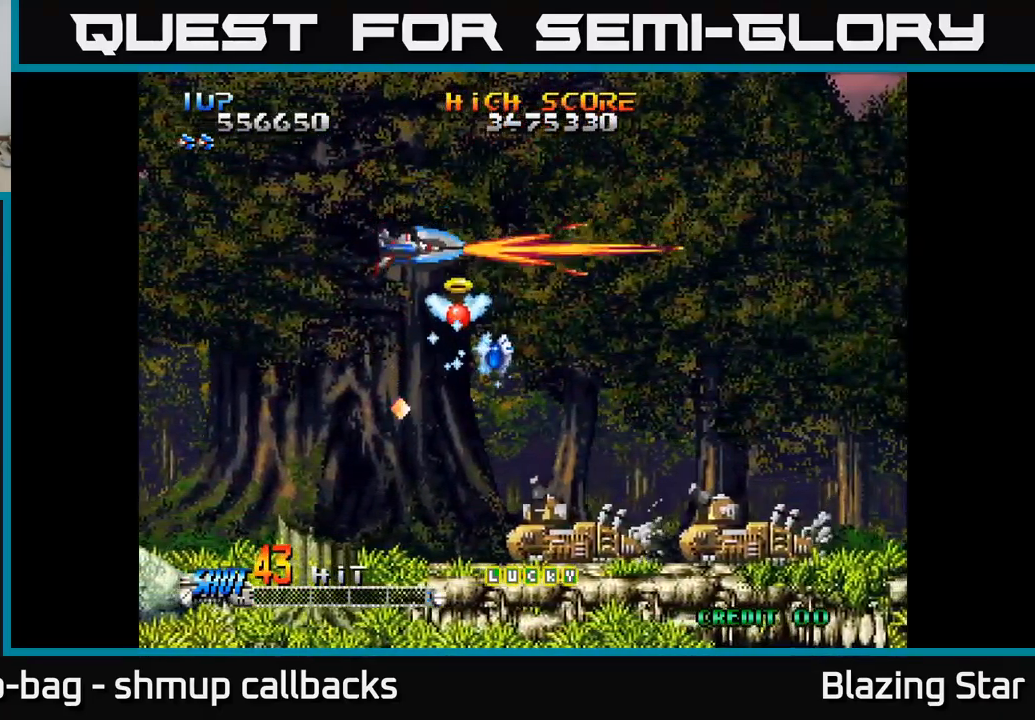
{"buttons": ["DPAD_DOWN", "DPAD_RIGHT"], "left_stick": "center", "right_stick": "center", "events": [[33, "DPAD_DOWN", "up"], [184, "DPAD_DOWN", "down"], [234, "DPAD_LEFT", "up"], [284, "DPAD_RIGHT", "down"]]}
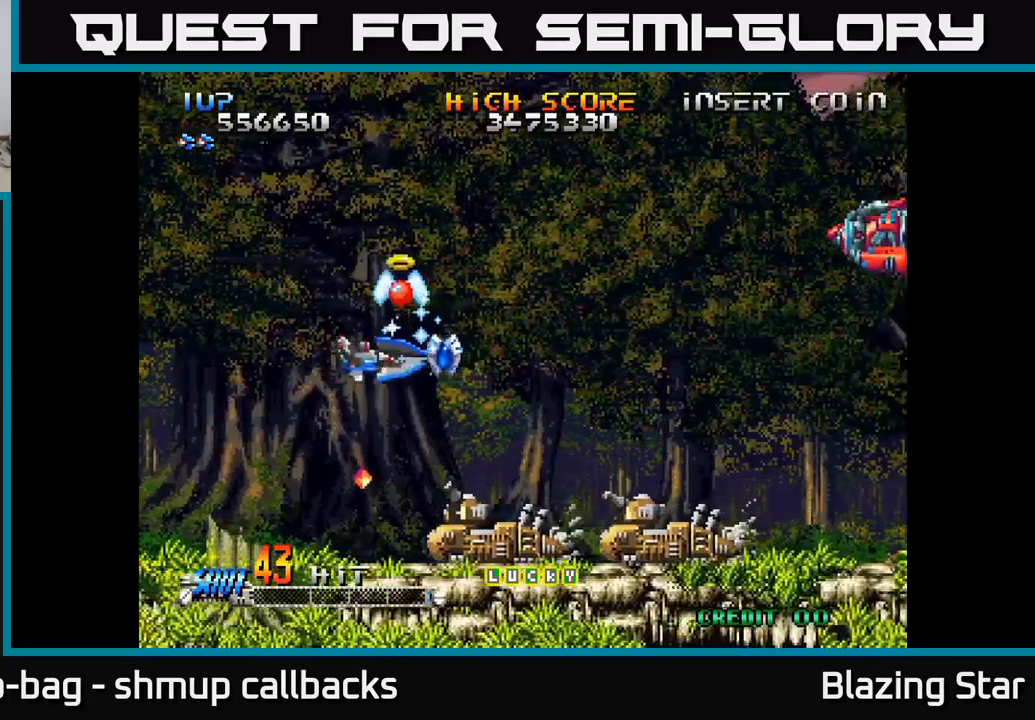
{"buttons": ["A", "DPAD_LEFT"], "left_stick": "center", "right_stick": "center", "events": [[67, "A", "down"], [67, "DPAD_RIGHT", "up"], [100, "DPAD_LEFT", "down"], [117, "DPAD_DOWN", "up"], [234, "DPAD_DOWN", "down"], [367, "DPAD_DOWN", "up"]]}
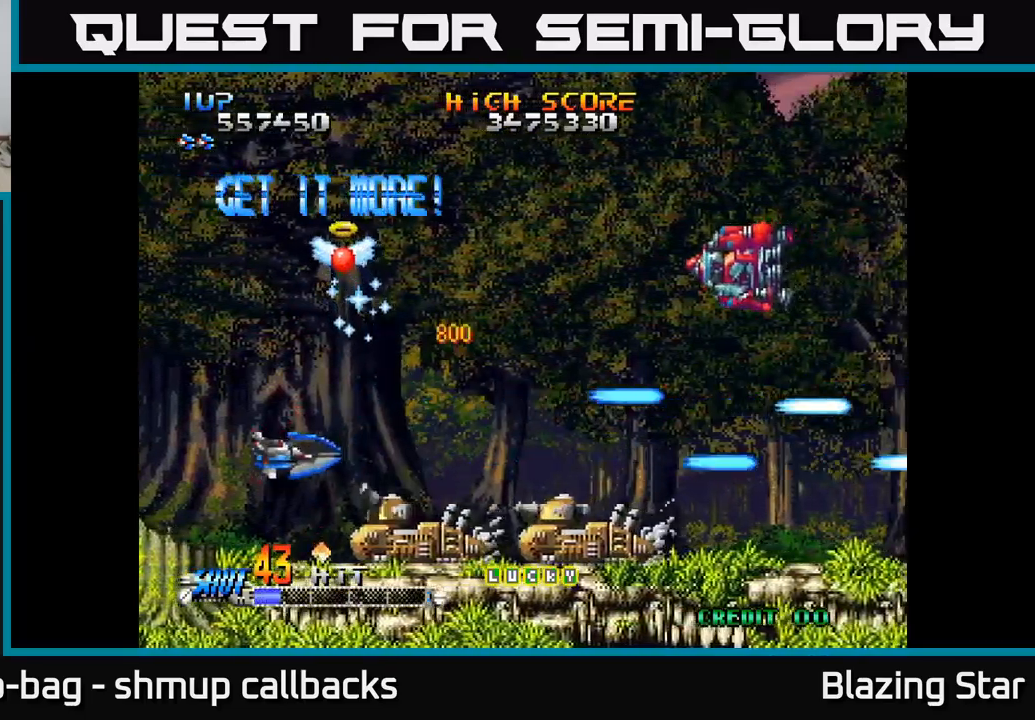
{"buttons": ["A"], "left_stick": "center", "right_stick": "center", "events": [[300, "DPAD_LEFT", "up"]]}
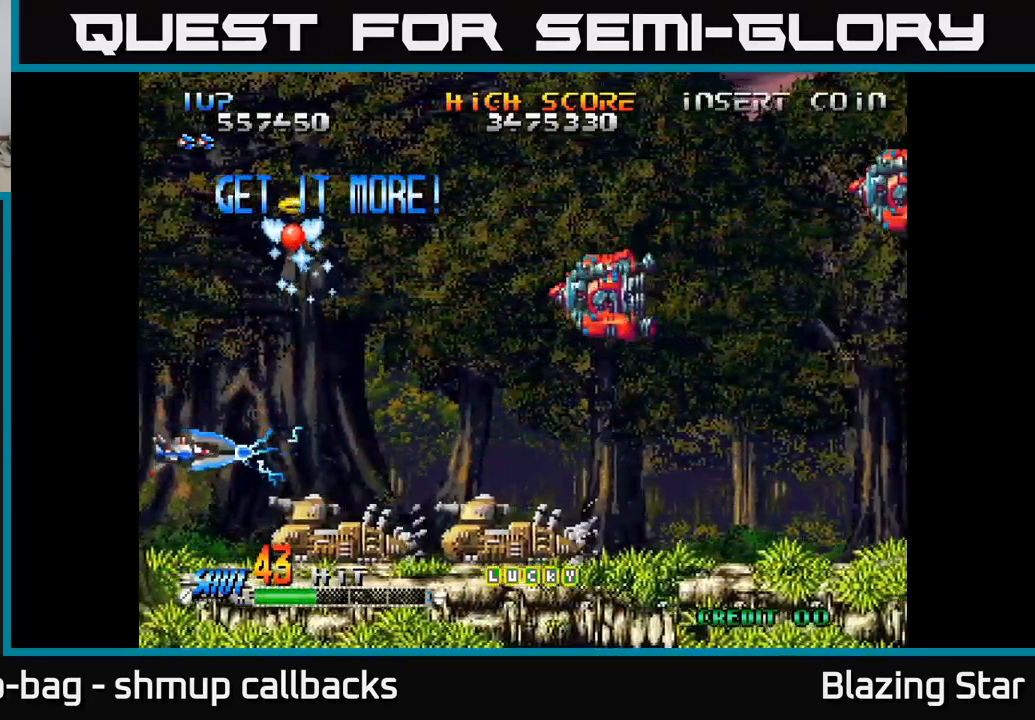
{"buttons": ["A"], "left_stick": "center", "right_stick": "center", "events": [[267, "DPAD_UP", "down"], [350, "DPAD_LEFT", "down"], [417, "DPAD_UP", "up"], [450, "DPAD_LEFT", "up"]]}
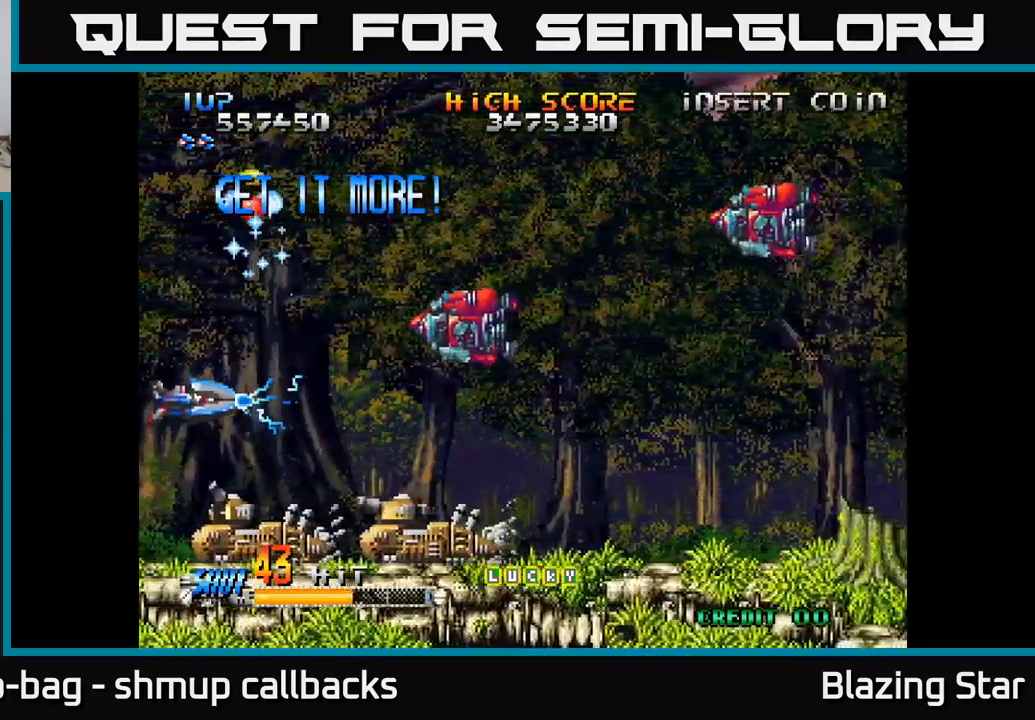
{"buttons": ["A"], "left_stick": "center", "right_stick": "center", "events": []}
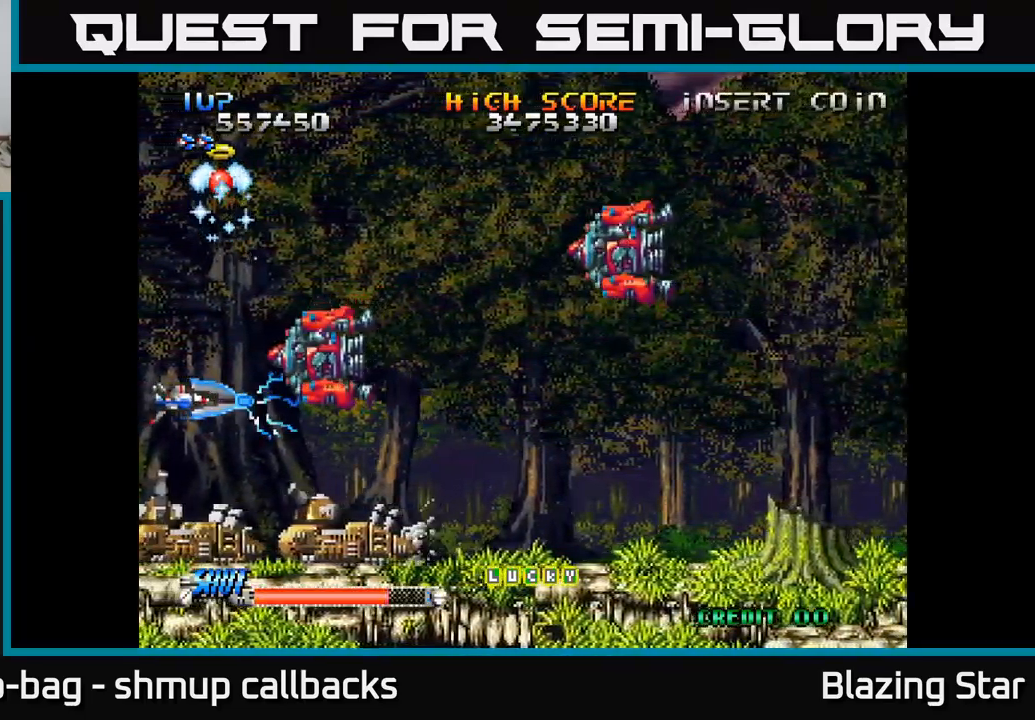
{"buttons": [], "left_stick": "center", "right_stick": "center", "events": [[17, "A", "up"], [50, "DPAD_DOWN", "down"], [50, "DPAD_LEFT", "down"], [184, "DPAD_LEFT", "up"], [234, "DPAD_DOWN", "up"], [400, "DPAD_DOWN", "down"], [484, "DPAD_DOWN", "up"]]}
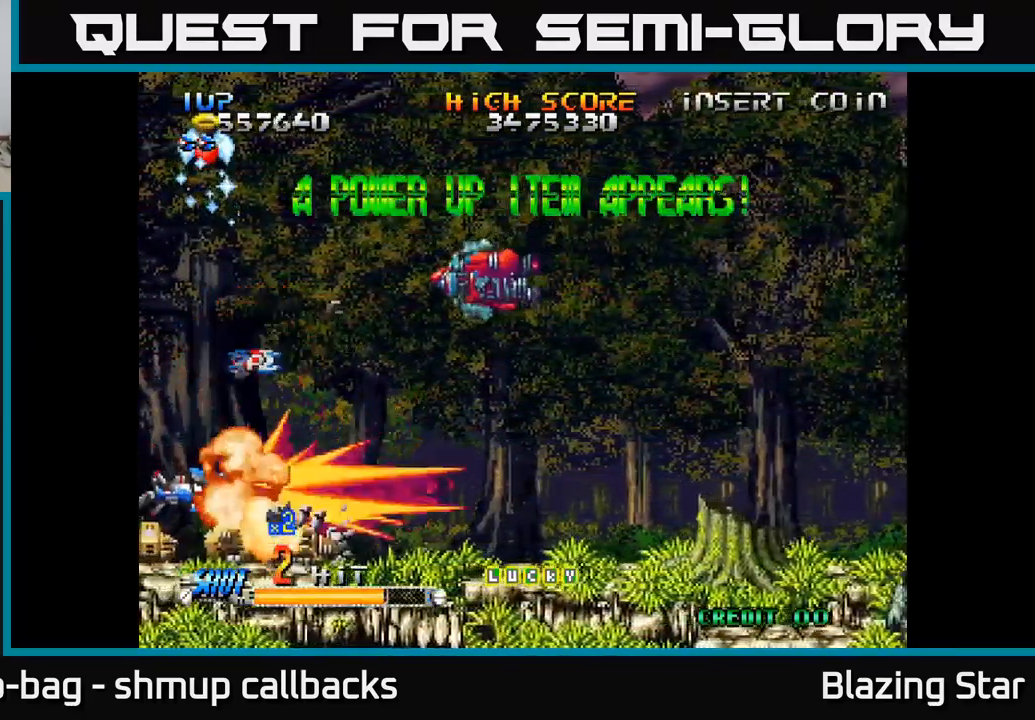
{"buttons": ["DPAD_UP", "DPAD_RIGHT"], "left_stick": "center", "right_stick": "center", "events": [[34, "DPAD_UP", "down"], [500, "DPAD_RIGHT", "down"]]}
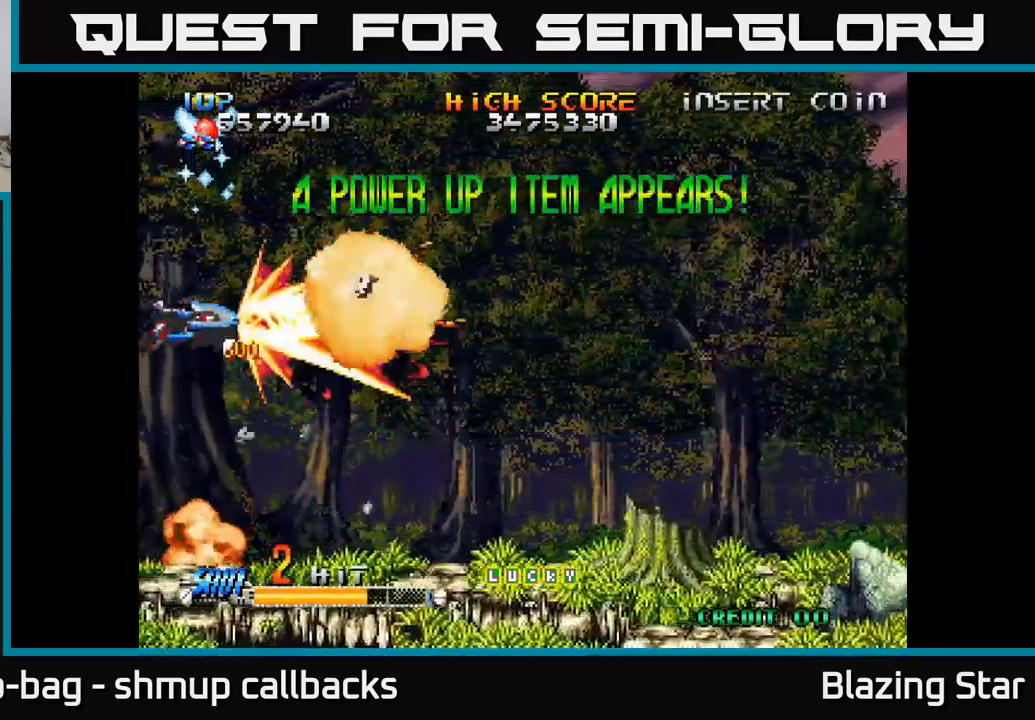
{"buttons": ["DPAD_UP", "DPAD_RIGHT"], "left_stick": "center", "right_stick": "center", "events": [[34, "DPAD_UP", "up"], [100, "DPAD_DOWN", "down"], [100, "DPAD_RIGHT", "up"], [150, "DPAD_LEFT", "down"], [384, "DPAD_LEFT", "up"], [434, "DPAD_RIGHT", "down"], [450, "DPAD_DOWN", "up"], [484, "DPAD_UP", "down"]]}
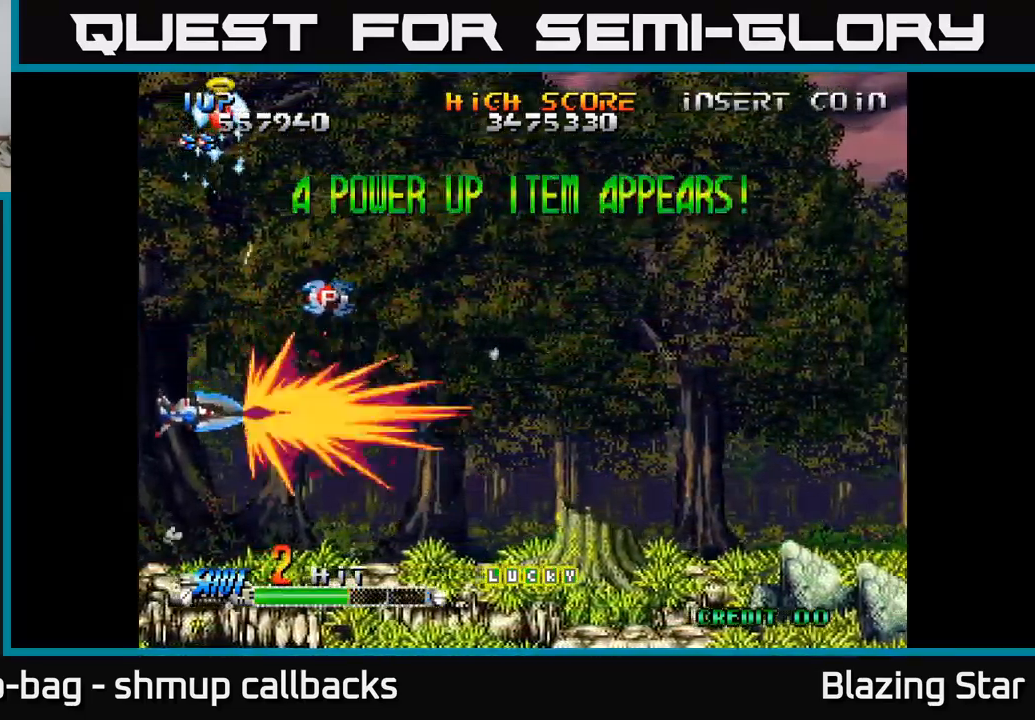
{"buttons": ["DPAD_RIGHT"], "left_stick": "center", "right_stick": "center", "events": [[17, "DPAD_RIGHT", "up"], [284, "DPAD_RIGHT", "down"], [384, "DPAD_UP", "up"]]}
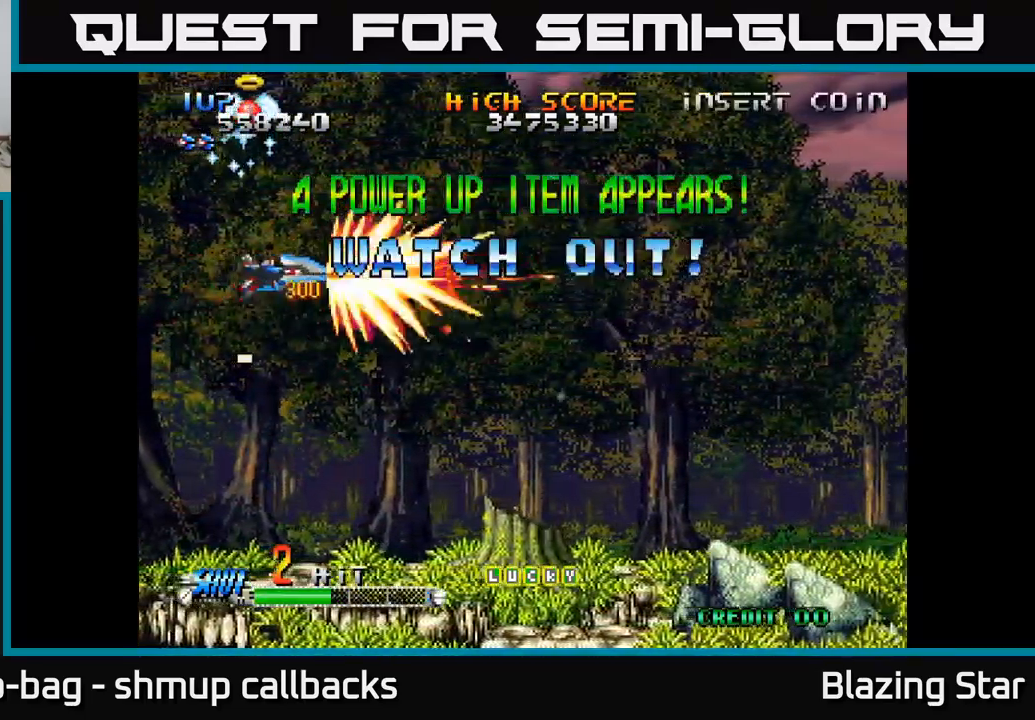
{"buttons": ["A", "DPAD_RIGHT"], "left_stick": "center", "right_stick": "center", "events": [[67, "A", "down"], [117, "DPAD_DOWN", "down"], [284, "DPAD_DOWN", "up"]]}
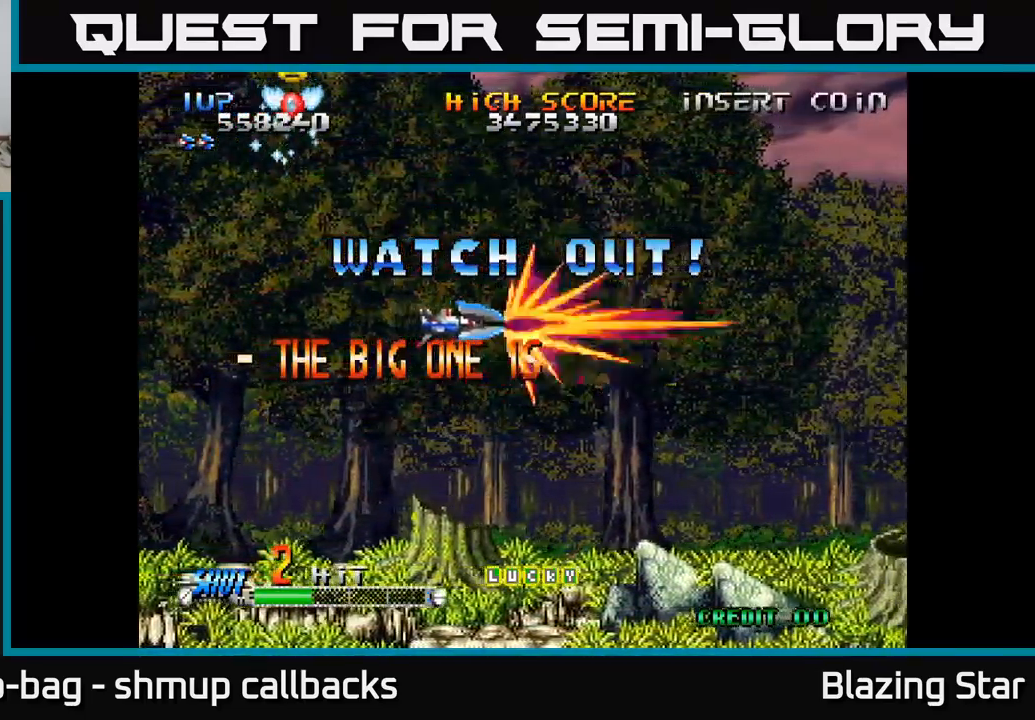
{"buttons": ["DPAD_RIGHT"], "left_stick": "center", "right_stick": "center", "events": [[17, "DPAD_RIGHT", "up"], [50, "DPAD_UP", "down"], [100, "A", "up"], [201, "DPAD_UP", "up"], [217, "DPAD_RIGHT", "down"]]}
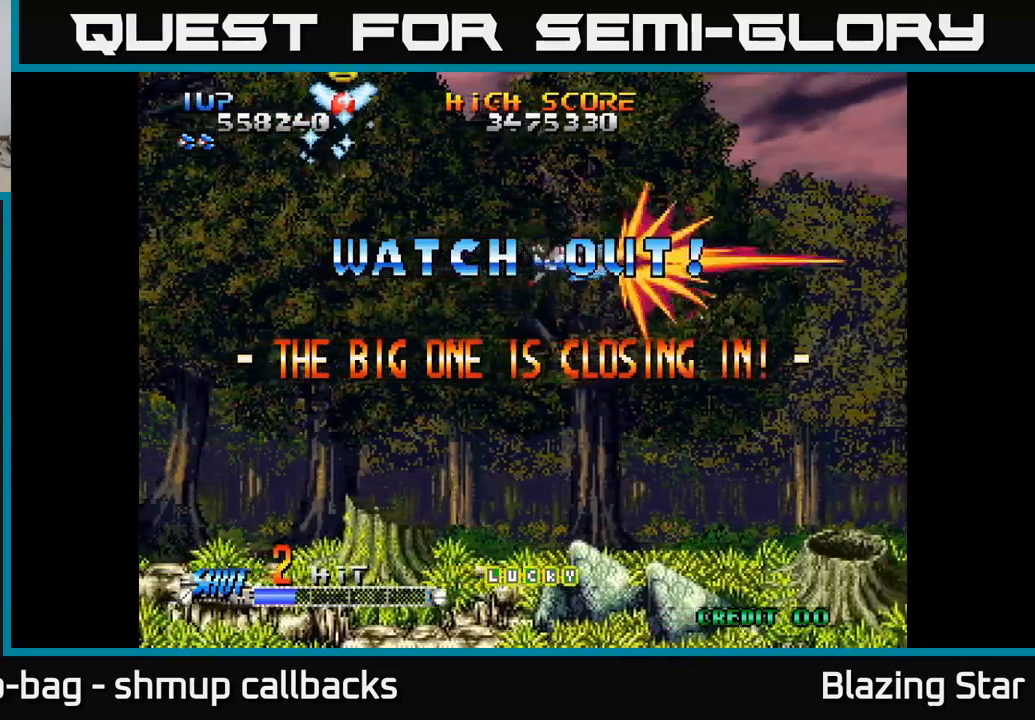
{"buttons": [], "left_stick": "center", "right_stick": "center", "events": [[17, "DPAD_DOWN", "down"], [50, "DPAD_RIGHT", "up"], [183, "DPAD_DOWN", "up"], [200, "DPAD_RIGHT", "down"], [250, "DPAD_RIGHT", "up"]]}
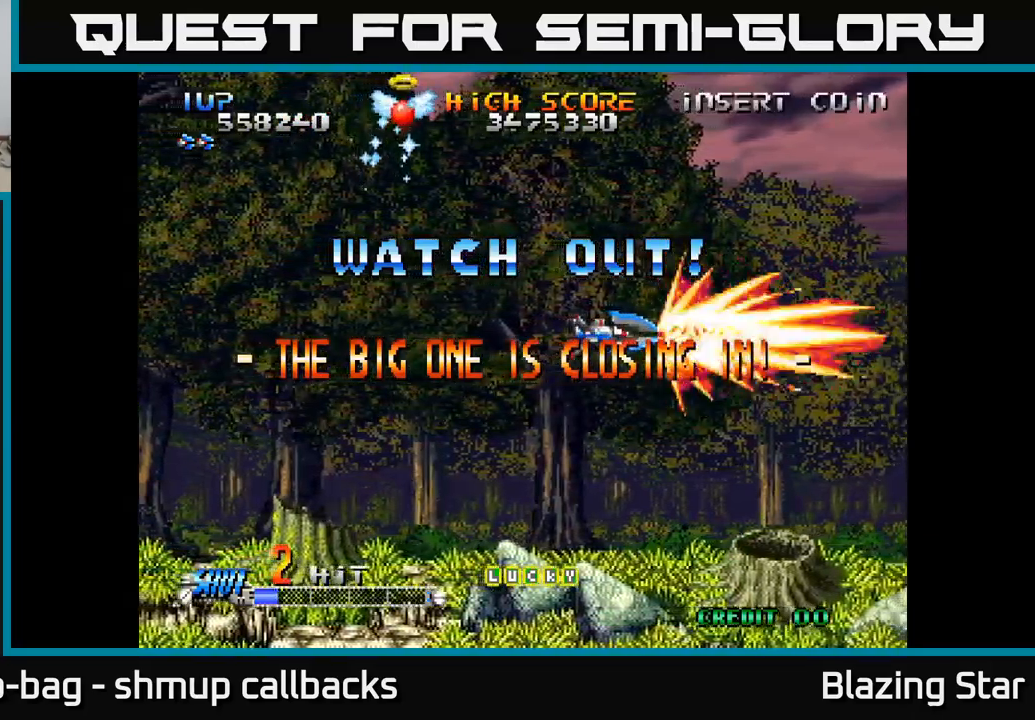
{"buttons": [], "left_stick": "center", "right_stick": "center", "events": []}
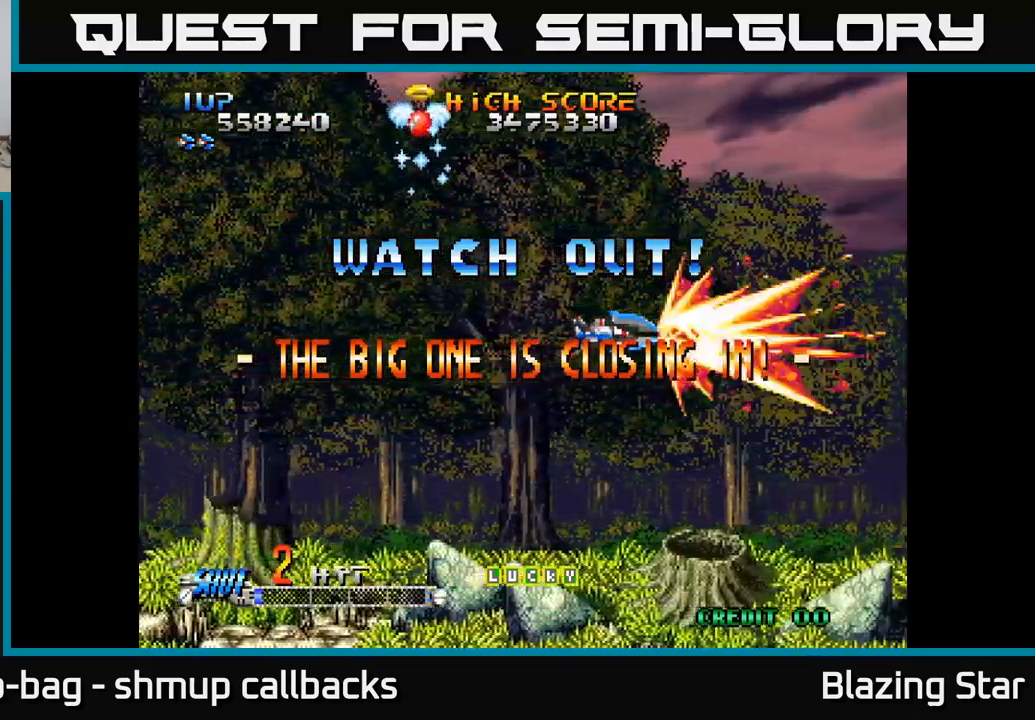
{"buttons": [], "left_stick": "center", "right_stick": "center", "events": [[283, "DPAD_LEFT", "down"], [450, "DPAD_LEFT", "up"]]}
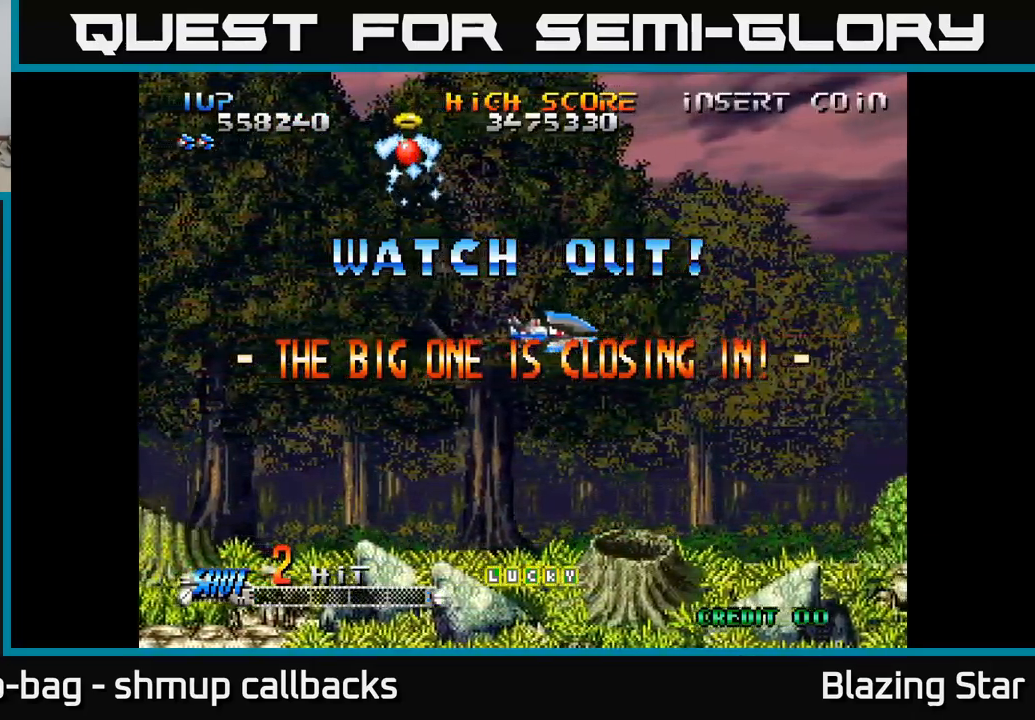
{"buttons": ["A"], "left_stick": "center", "right_stick": "center", "events": [[33, "A", "down"]]}
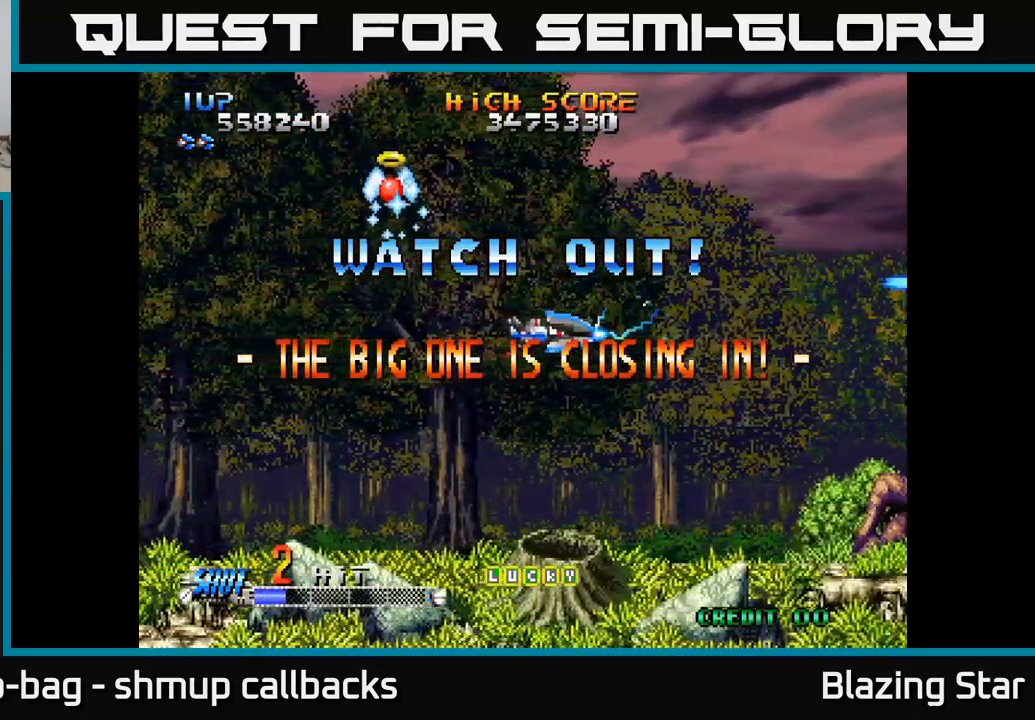
{"buttons": ["A"], "left_stick": "center", "right_stick": "center", "events": []}
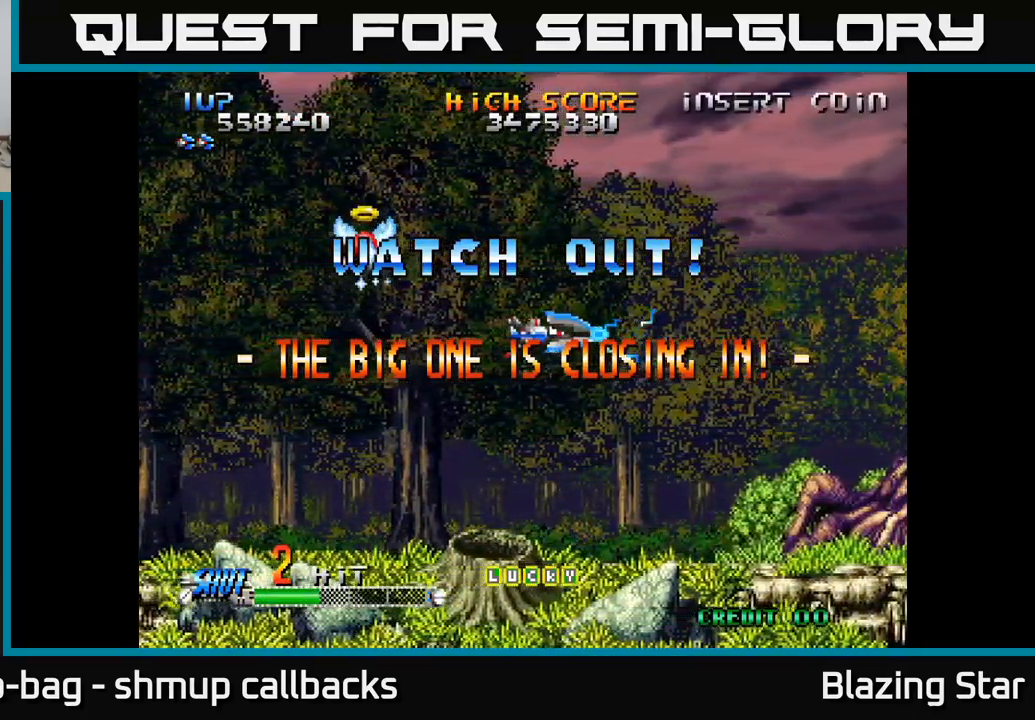
{"buttons": ["A"], "left_stick": "center", "right_stick": "center", "events": []}
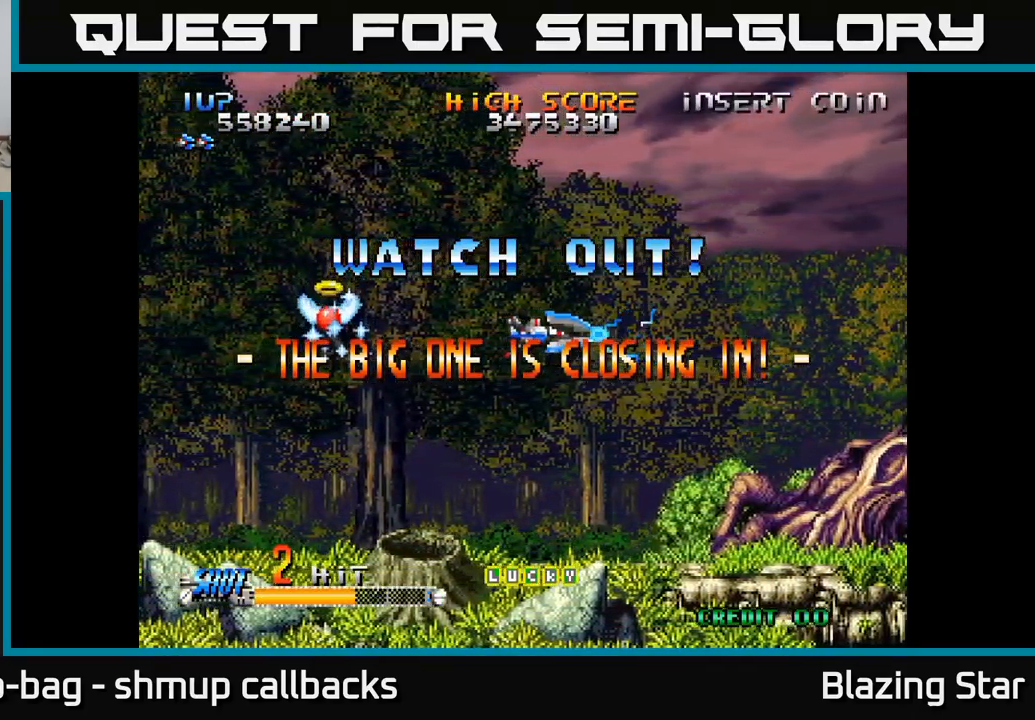
{"buttons": ["A"], "left_stick": "center", "right_stick": "center", "events": []}
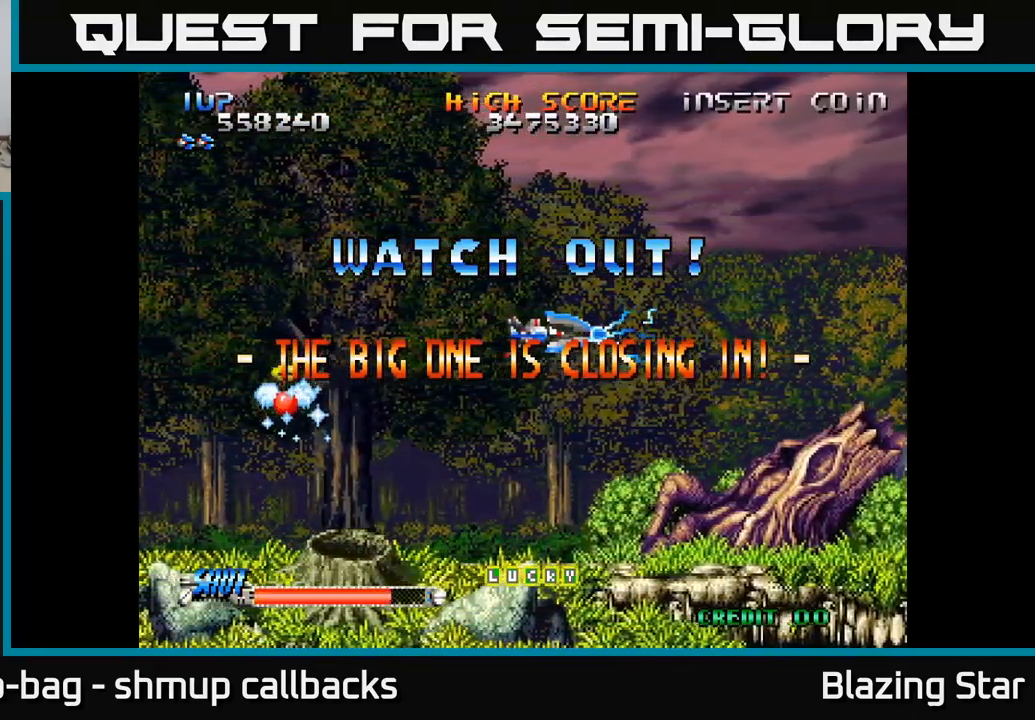
{"buttons": ["A"], "left_stick": "center", "right_stick": "center", "events": []}
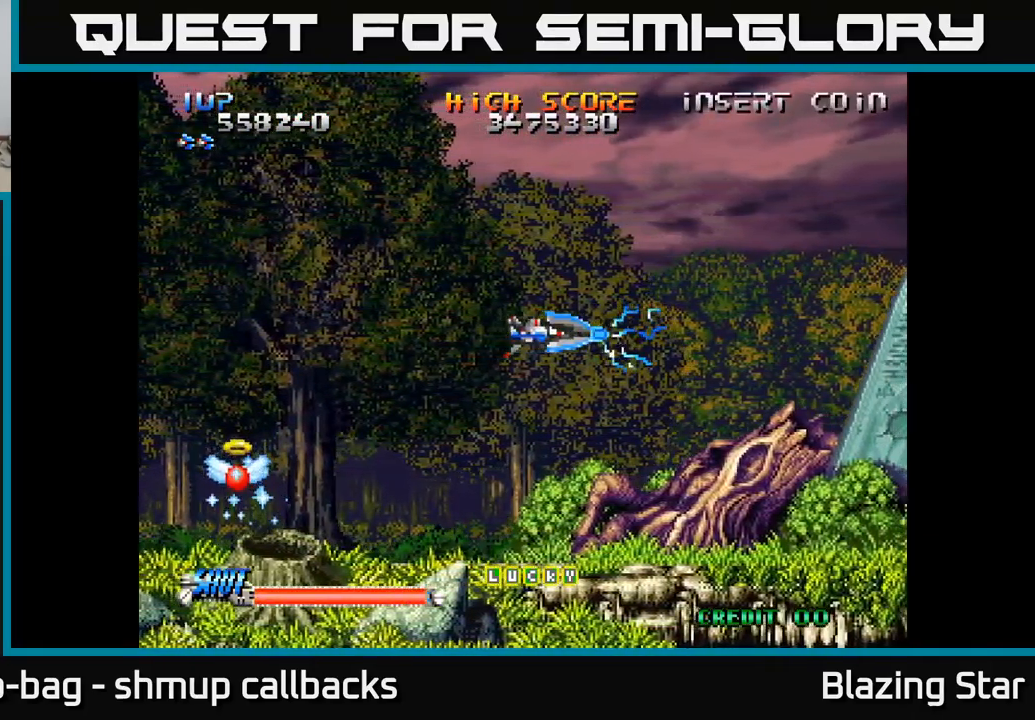
{"buttons": ["A"], "left_stick": "center", "right_stick": "center", "events": []}
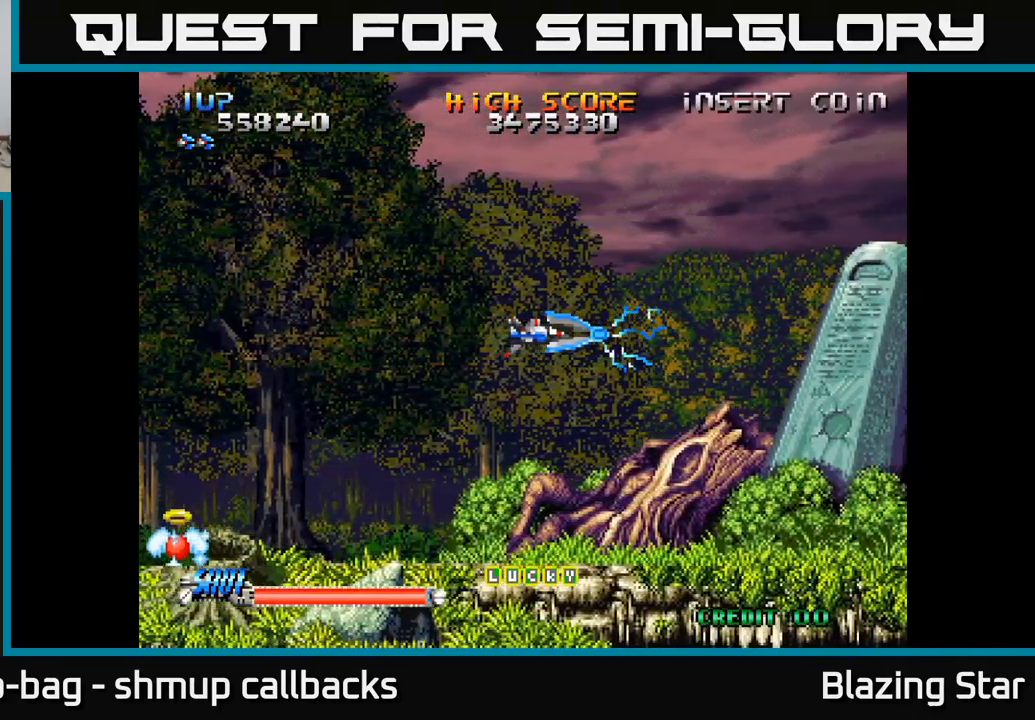
{"buttons": ["A"], "left_stick": "center", "right_stick": "center", "events": []}
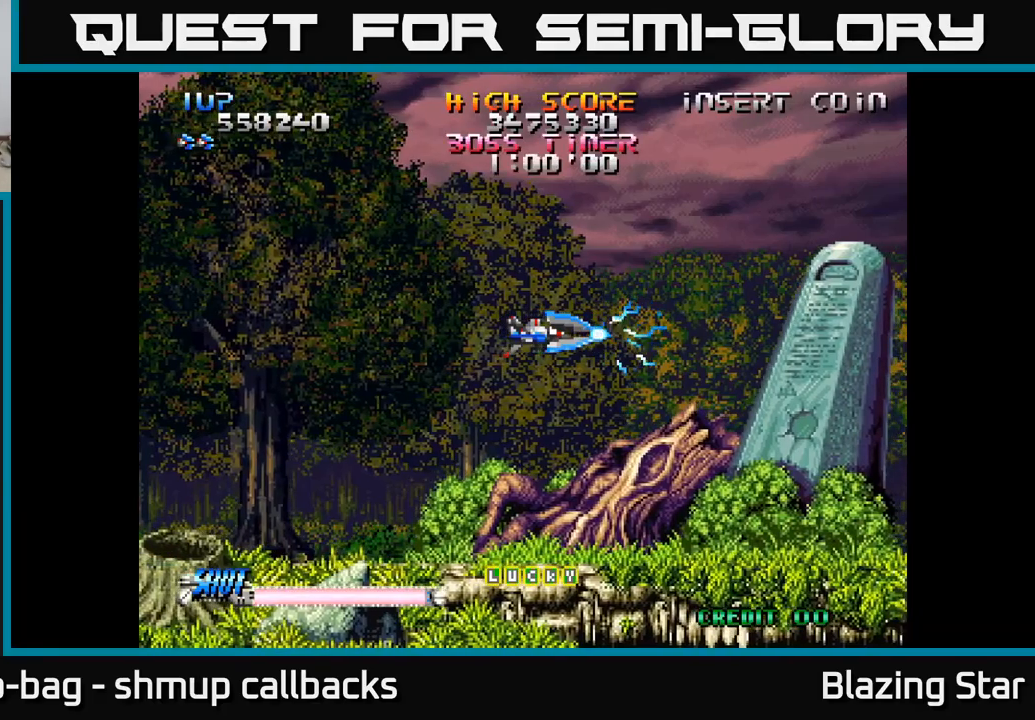
{"buttons": ["A", "DPAD_DOWN"], "left_stick": "center", "right_stick": "center", "events": [[83, "DPAD_LEFT", "down"], [267, "DPAD_LEFT", "up"], [500, "DPAD_DOWN", "down"]]}
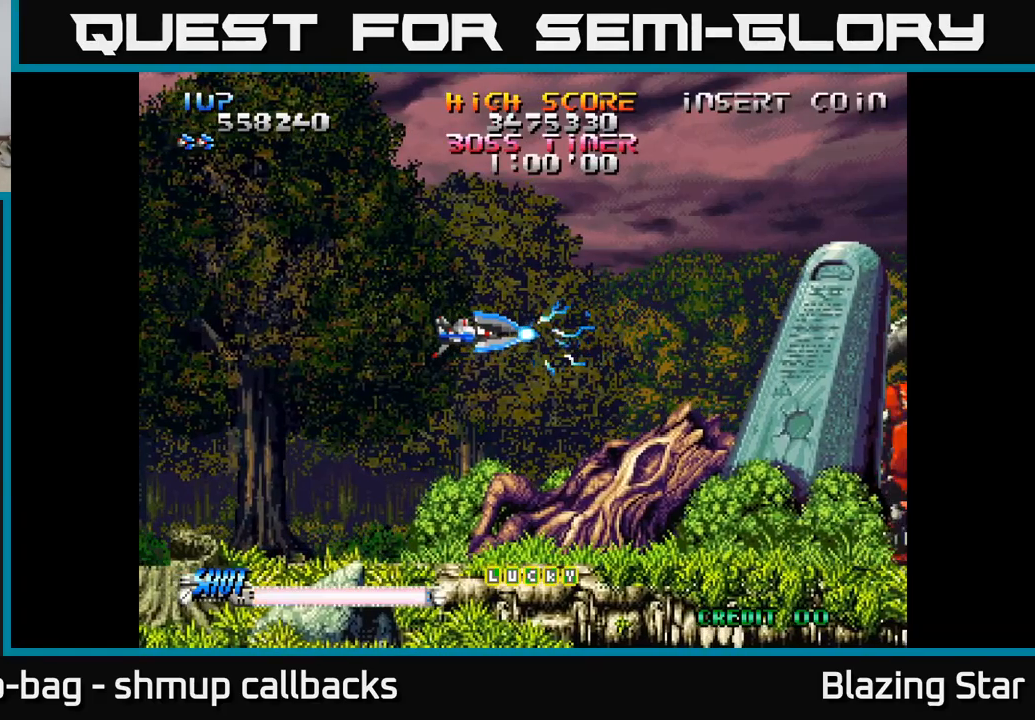
{"buttons": ["A"], "left_stick": "center", "right_stick": "center", "events": [[67, "DPAD_DOWN", "up"], [67, "DPAD_LEFT", "down"], [350, "DPAD_LEFT", "up"]]}
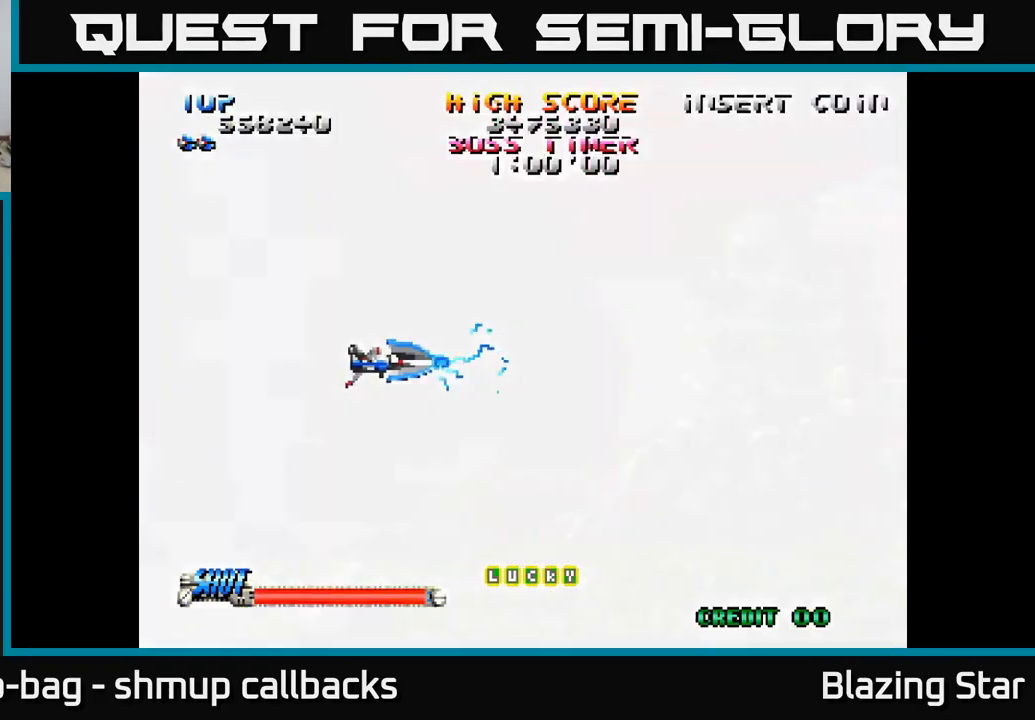
{"buttons": [], "left_stick": "center", "right_stick": "center", "events": [[50, "A", "up"]]}
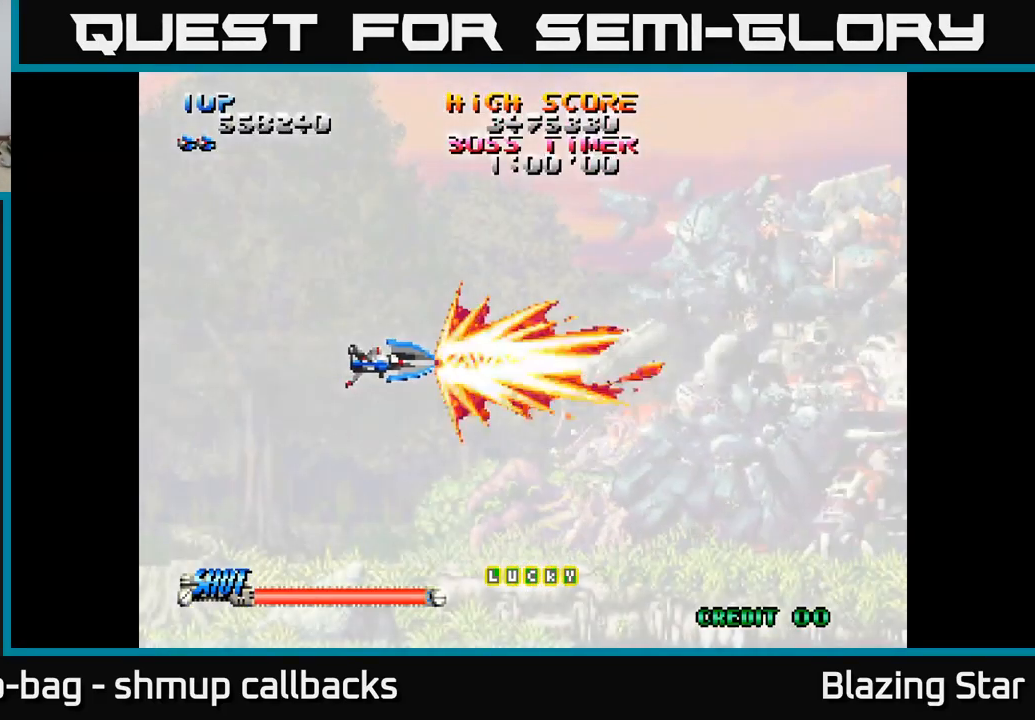
{"buttons": [], "left_stick": "center", "right_stick": "center", "events": []}
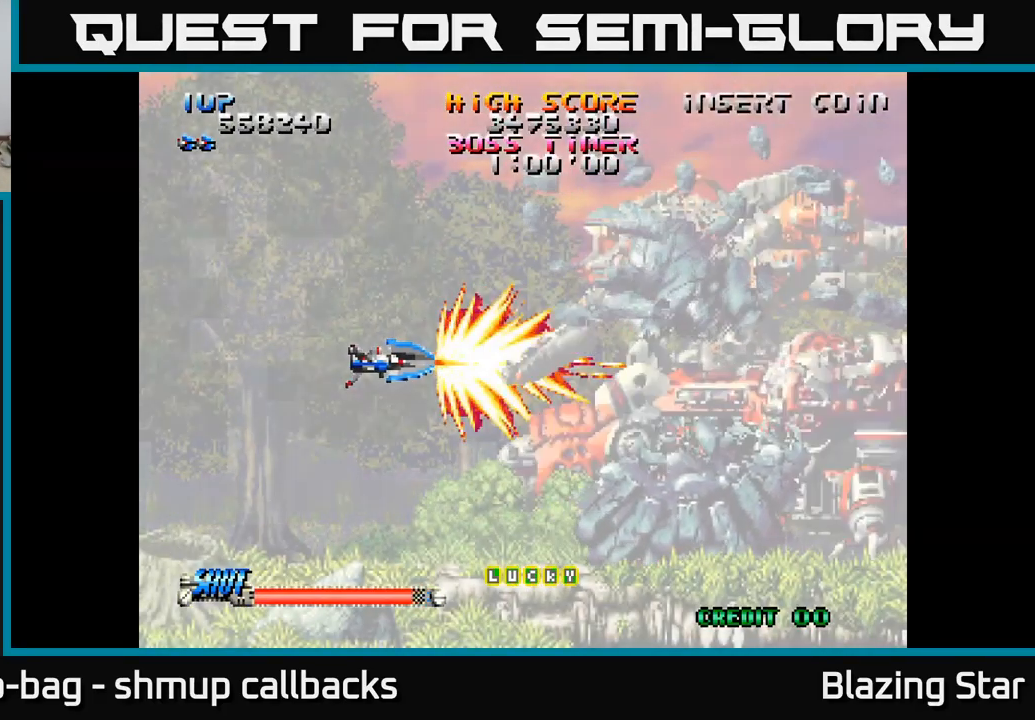
{"buttons": [], "left_stick": "center", "right_stick": "center", "events": [[67, "DPAD_LEFT", "down"], [250, "DPAD_LEFT", "up"]]}
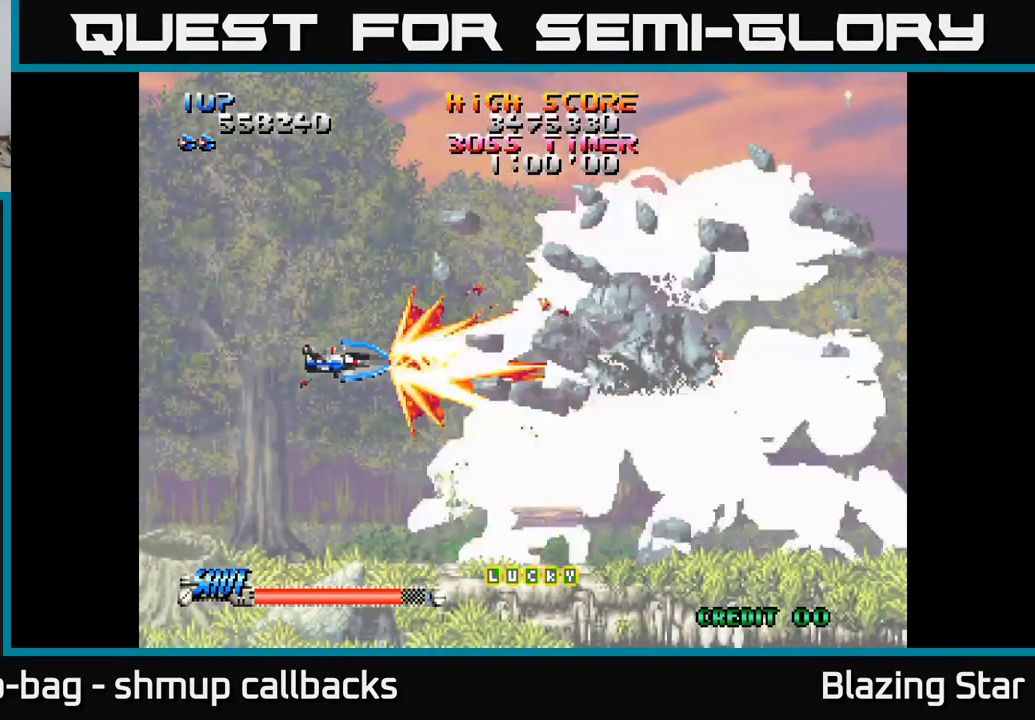
{"buttons": [], "left_stick": "center", "right_stick": "center", "events": []}